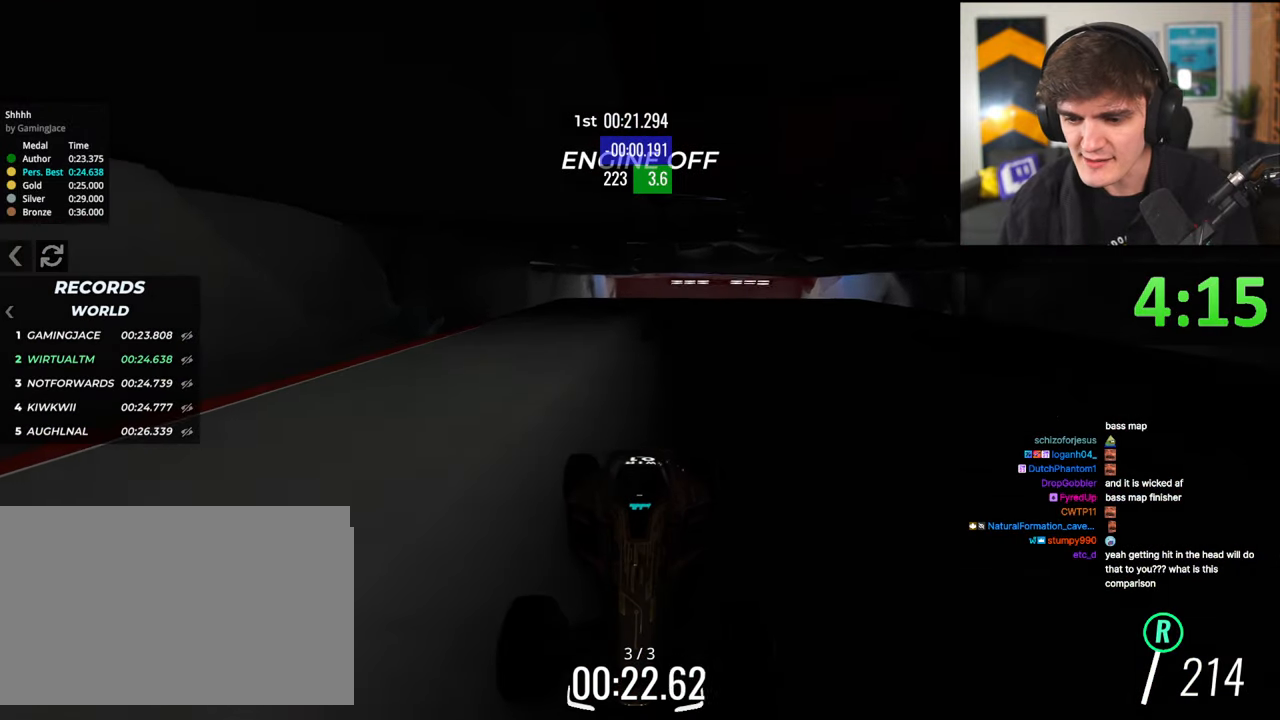
Gameplay with keyboard; each line is a JSON object with the keys held at the frame after it. "events" lists presses ("down") and releases ("up") of "brake", "down", "left", "right" and "up" between this image and that frame as [ms after this image, input, new state], when the widget could be followed in between. No other keys are recorded. Mouse input is not recorded. Key names are as the overlay labels them; some are game actions (e.g. jump) rather than physical keys.
{"keys": ["brake"], "events": [[134, "right", "down"], [184, "right", "up"]]}
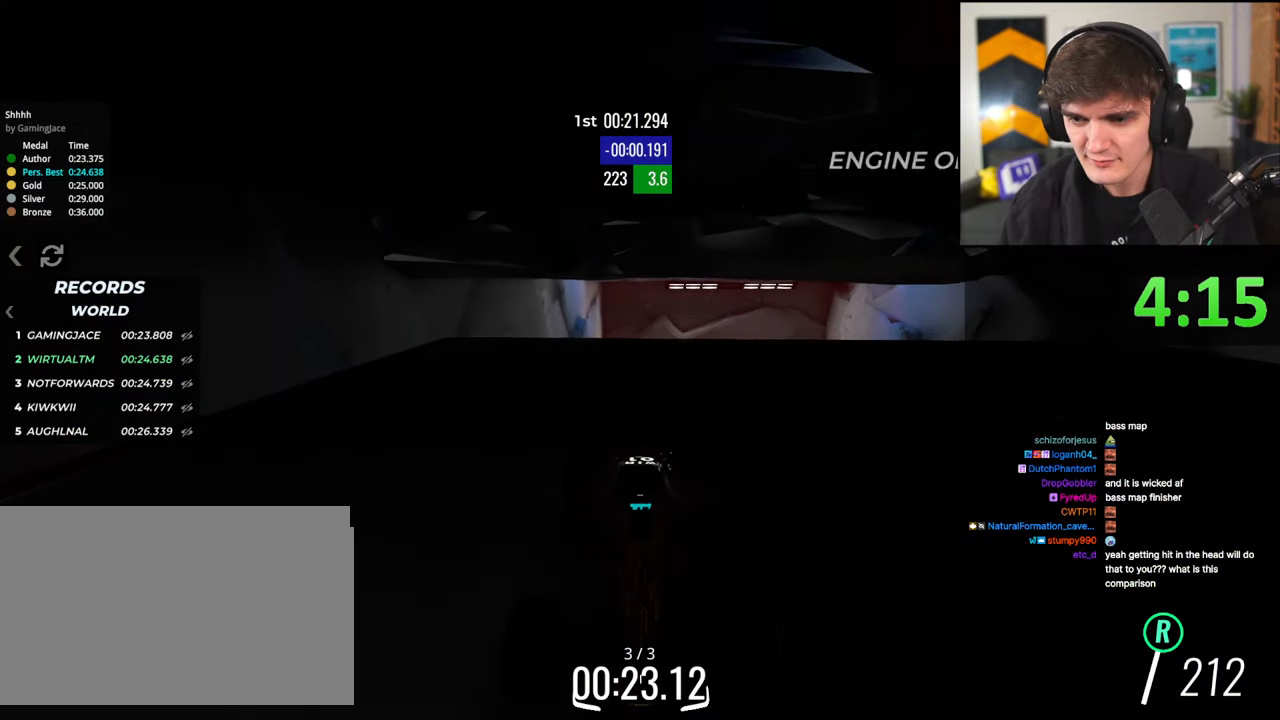
{"keys": ["brake"], "events": [[334, "left", "down"], [434, "left", "up"]]}
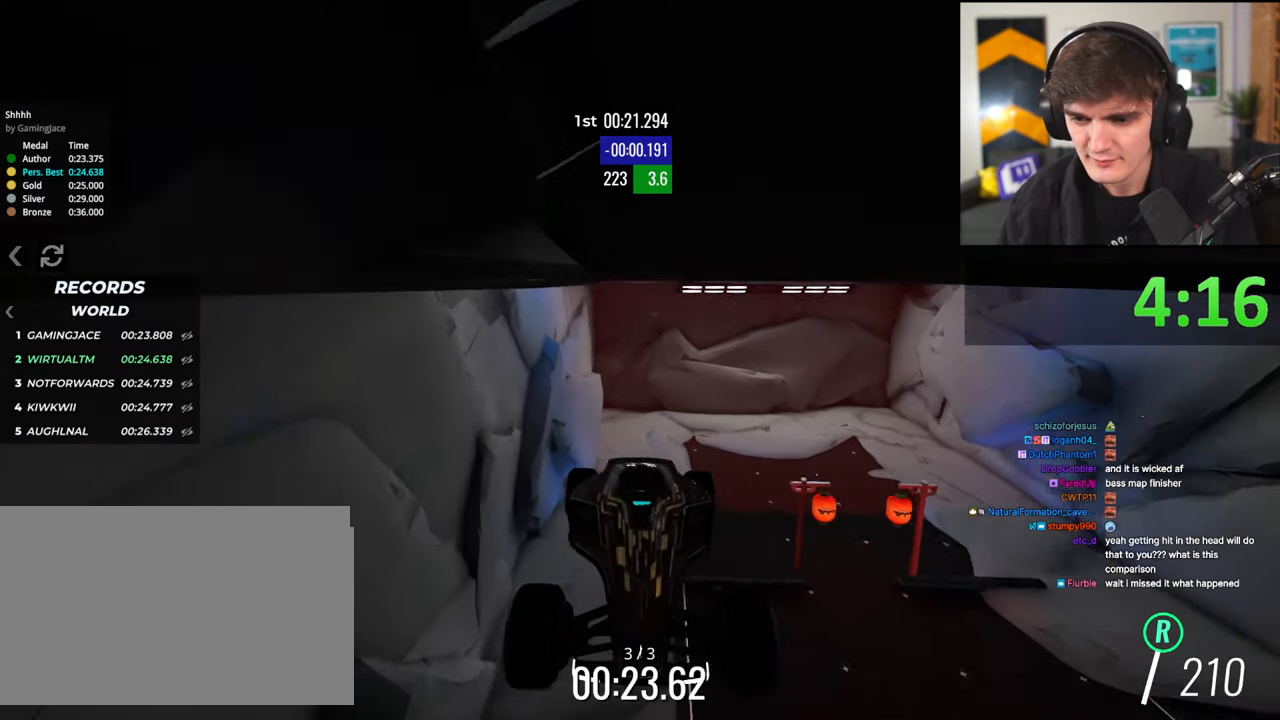
{"keys": ["brake"], "events": []}
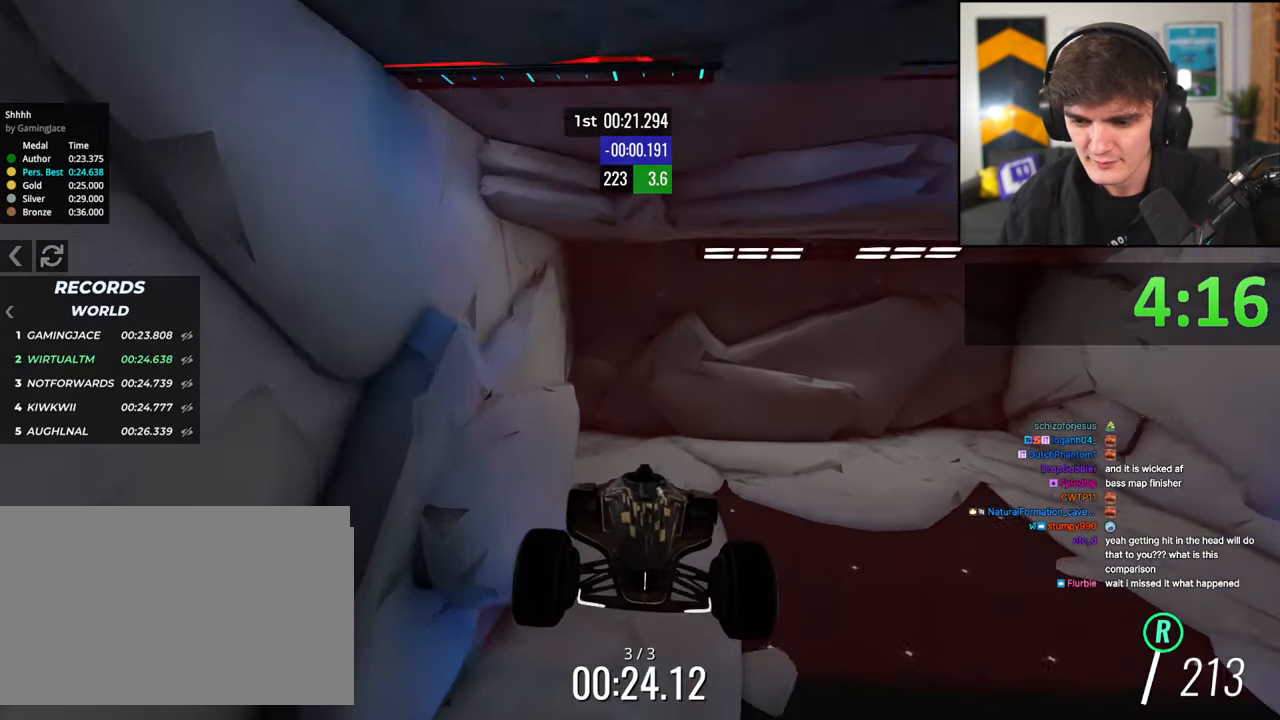
{"keys": ["brake"], "events": []}
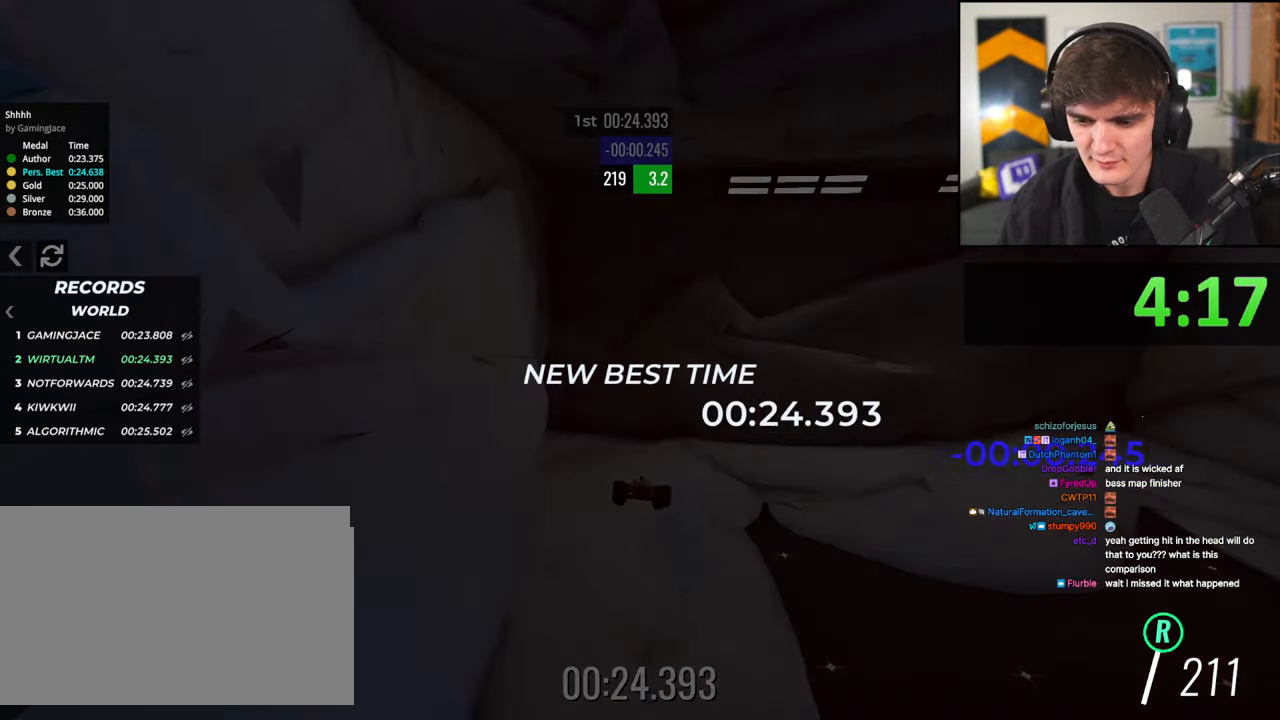
{"keys": [], "events": [[150, "brake", "up"]]}
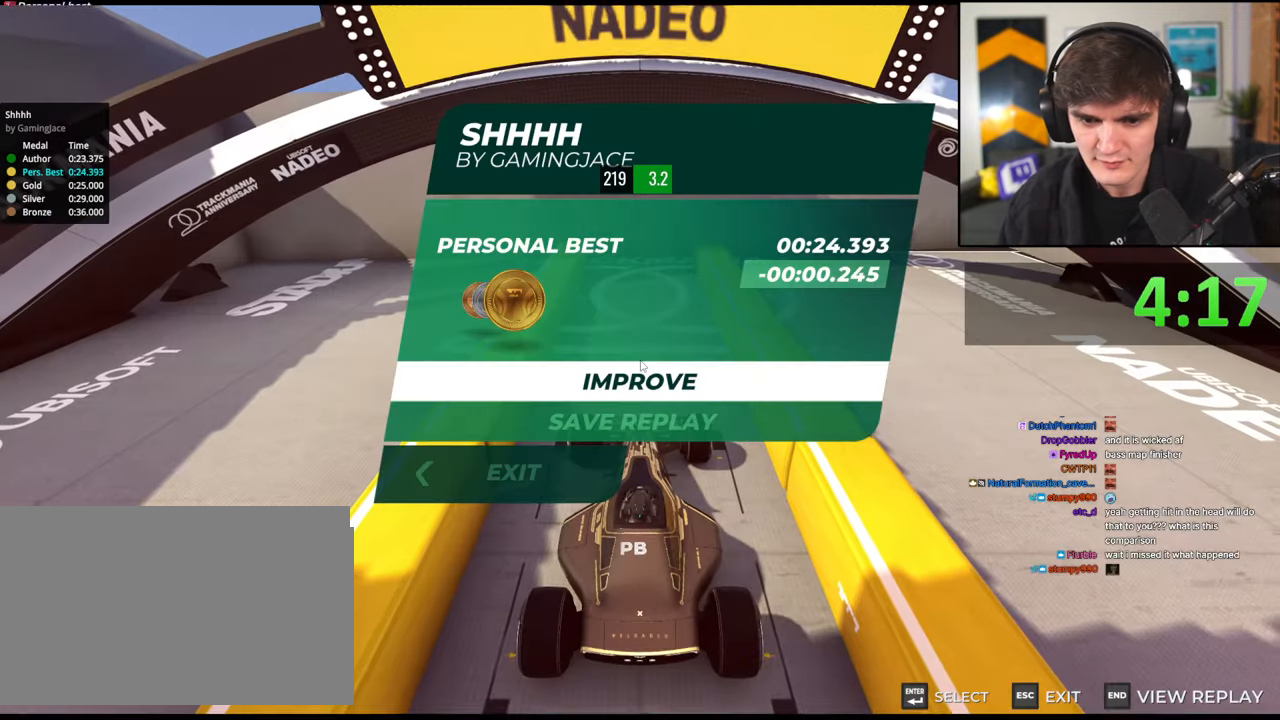
{"keys": ["brake"], "events": [[350, "brake", "down"]]}
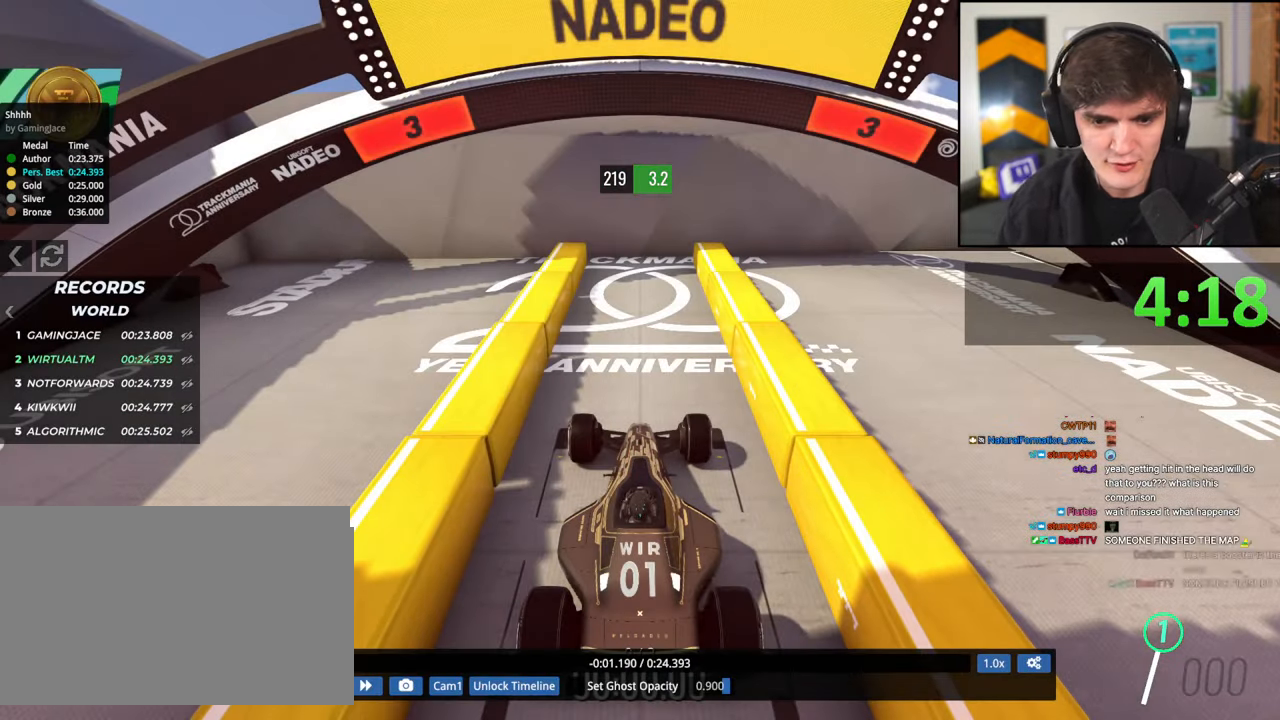
{"keys": ["up"], "events": [[167, "up", "down"], [267, "brake", "up"]]}
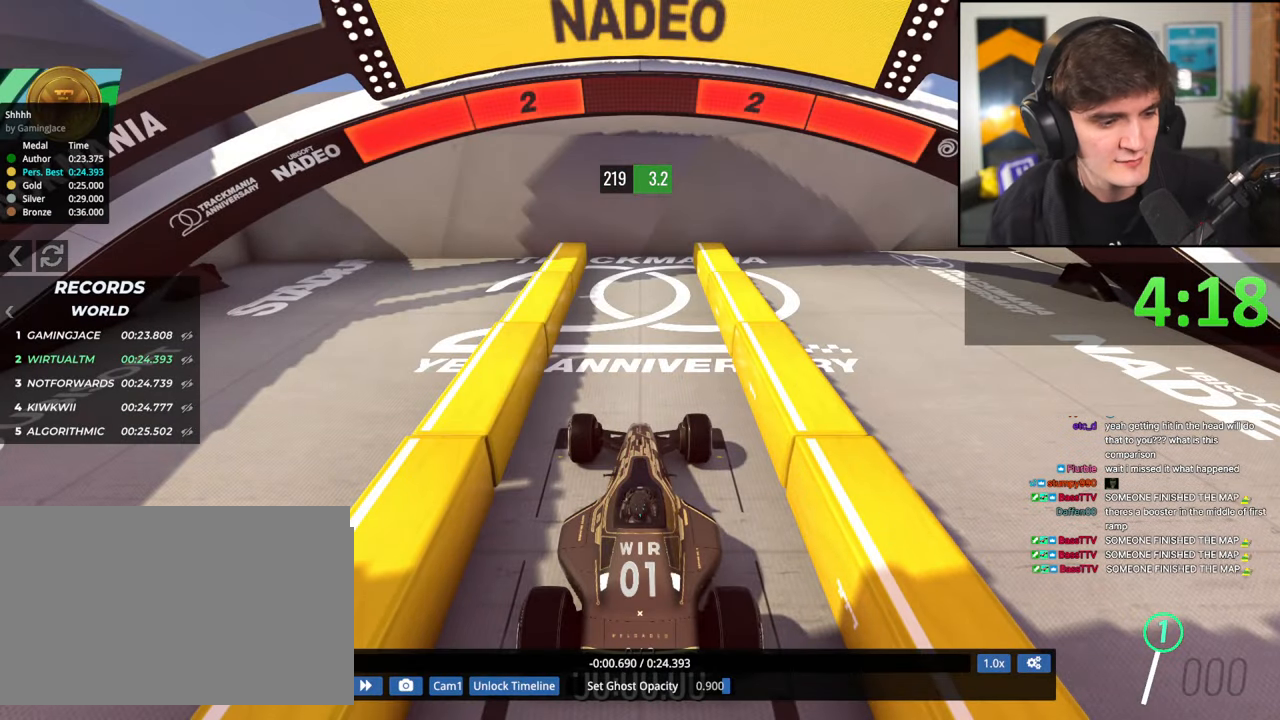
{"keys": [], "events": [[234, "up", "up"]]}
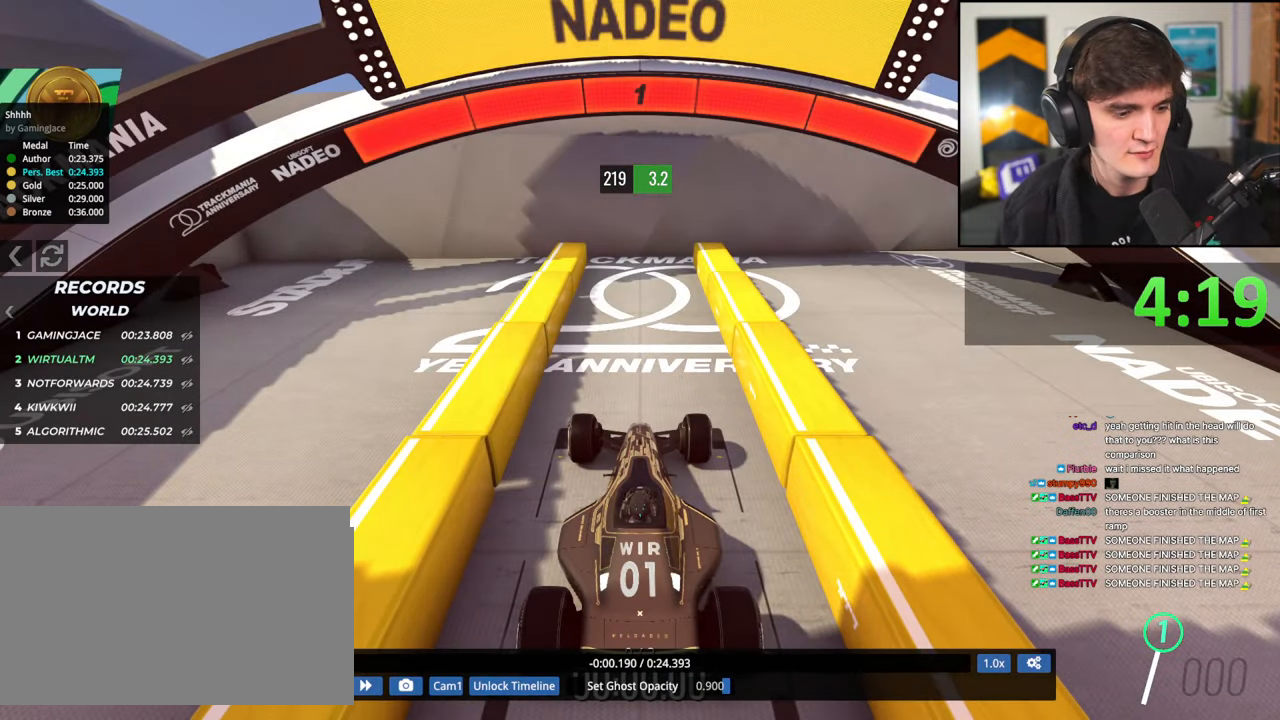
{"keys": [], "events": []}
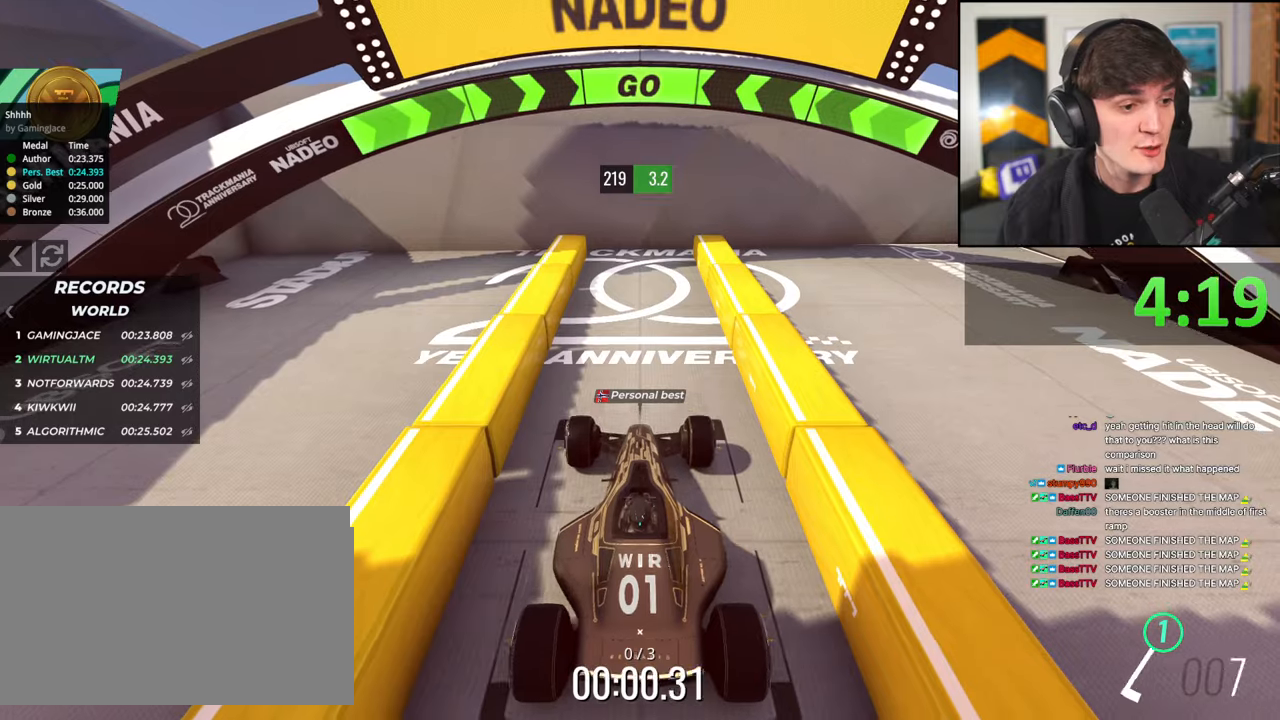
{"keys": ["up"], "events": [[317, "up", "down"]]}
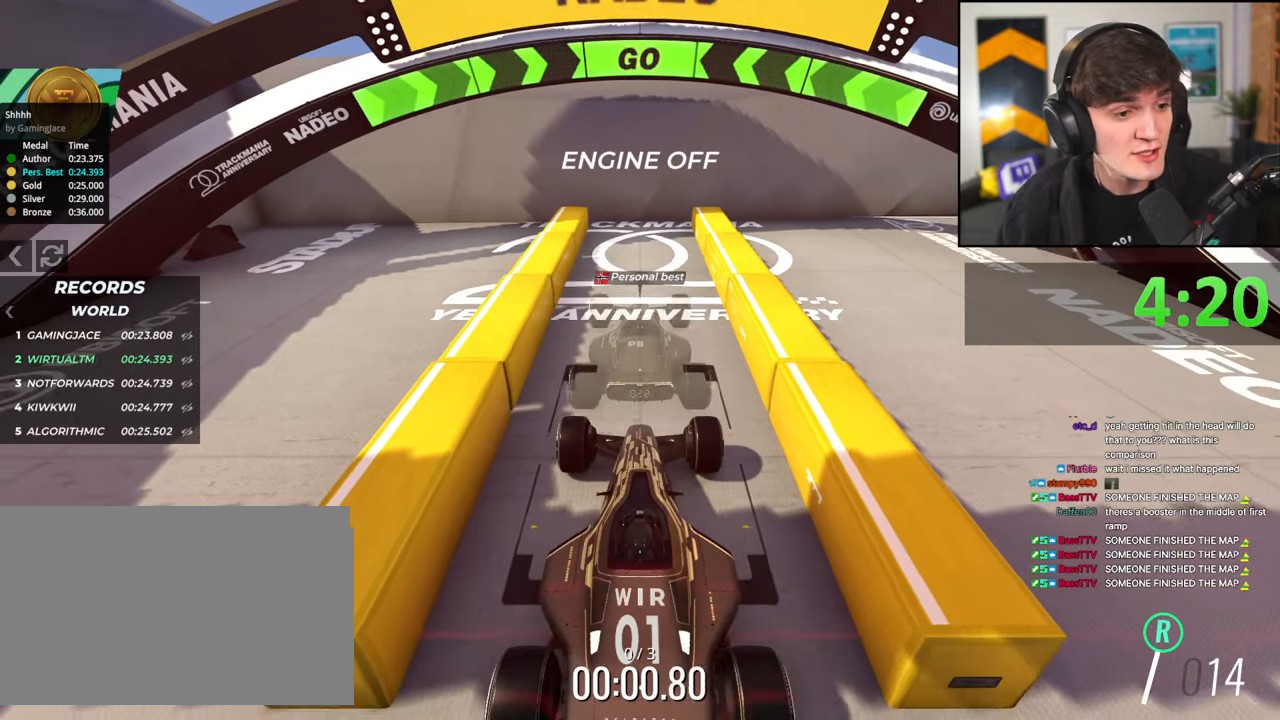
{"keys": ["up"], "events": []}
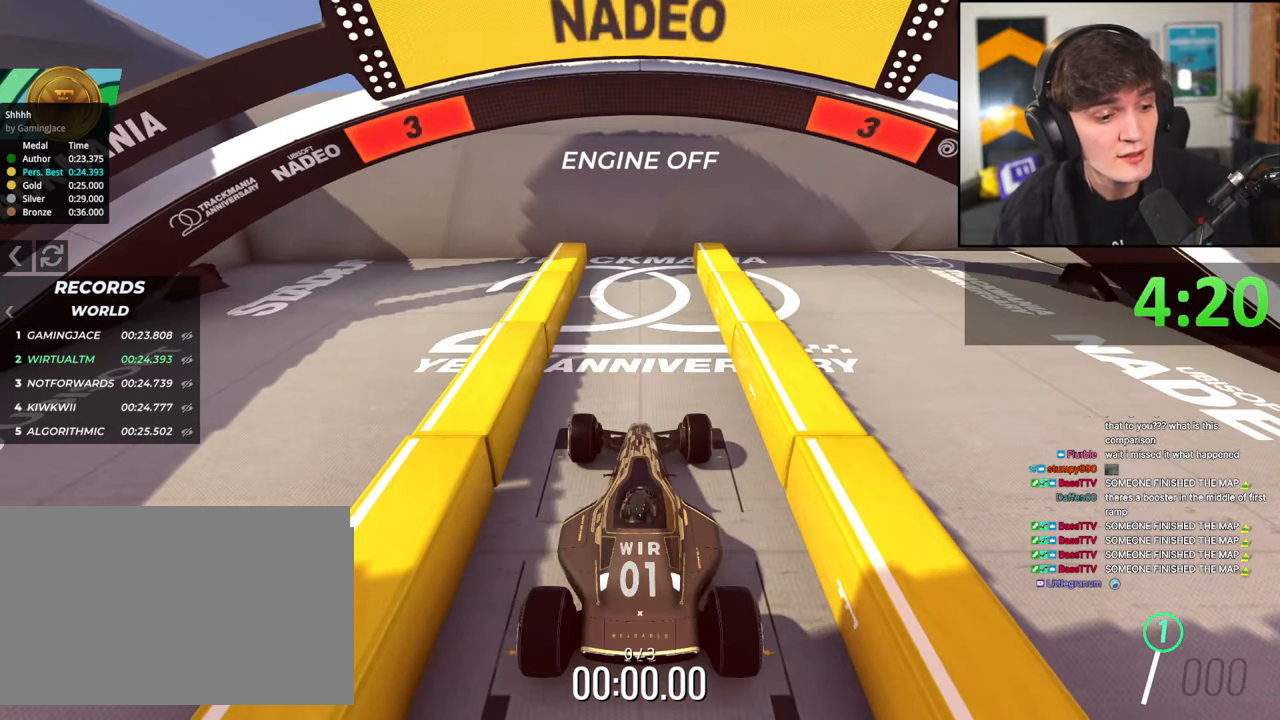
{"keys": ["up"], "events": []}
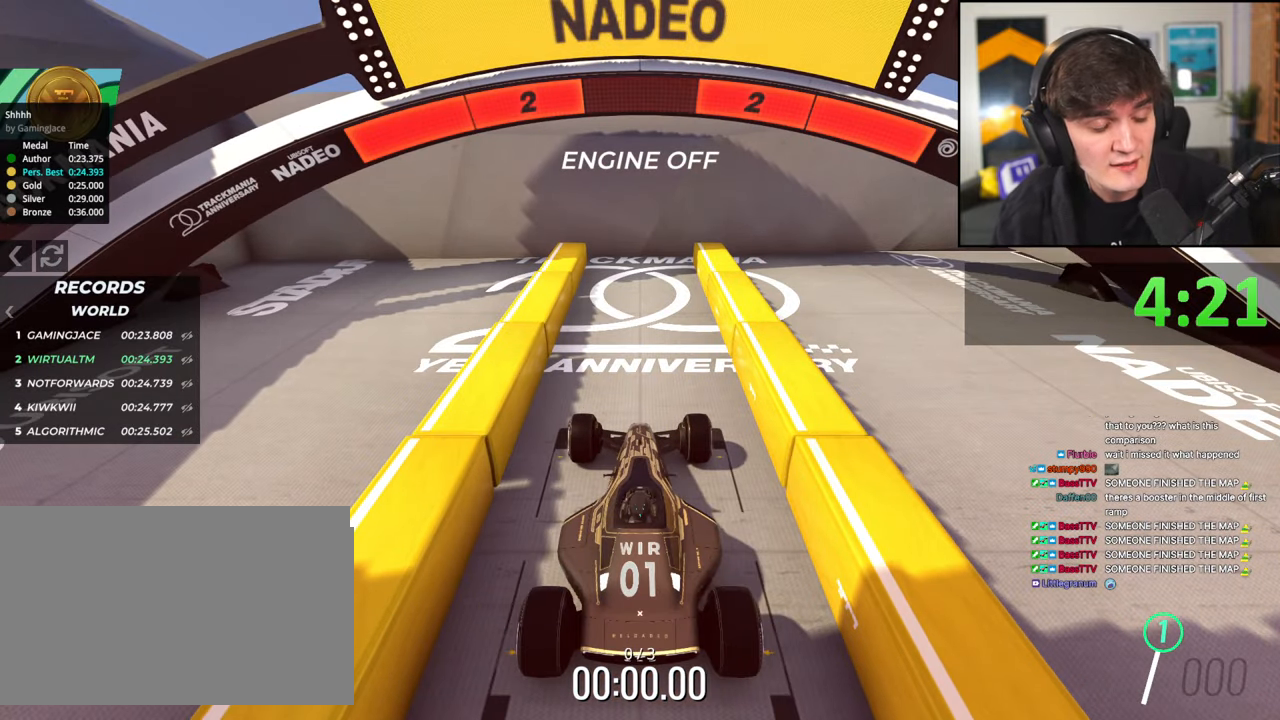
{"keys": ["up"], "events": []}
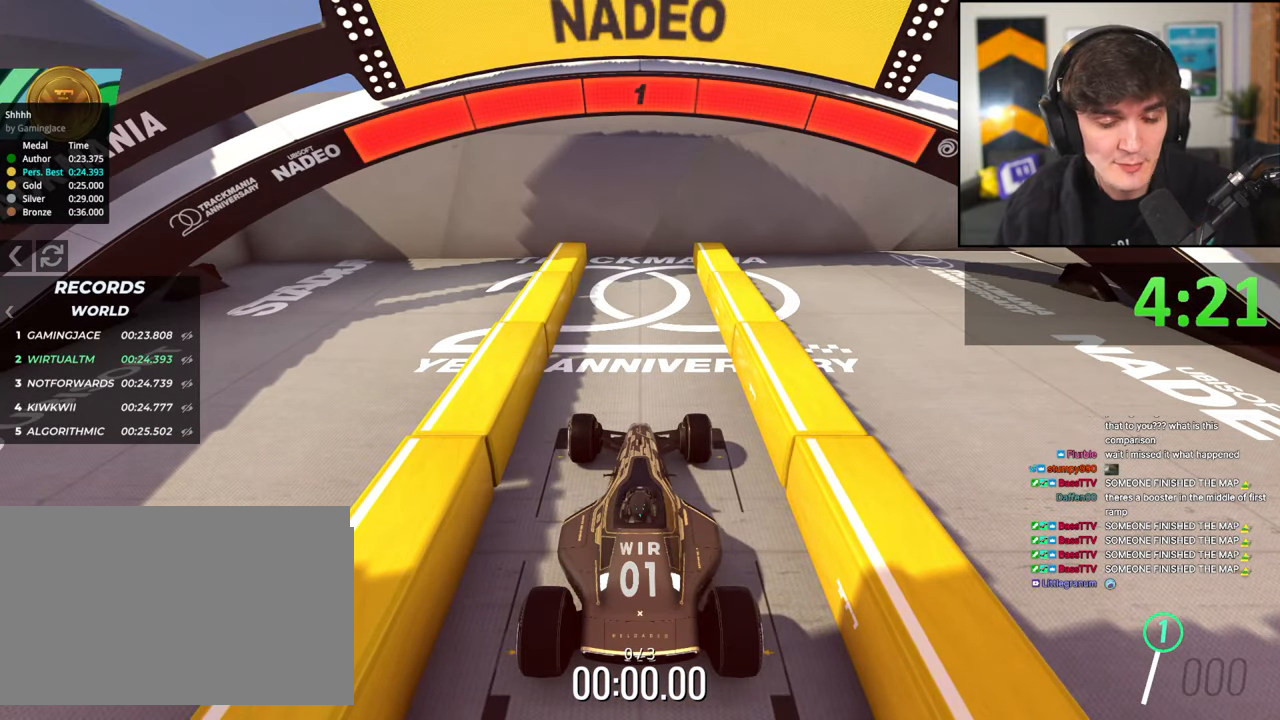
{"keys": ["up"], "events": []}
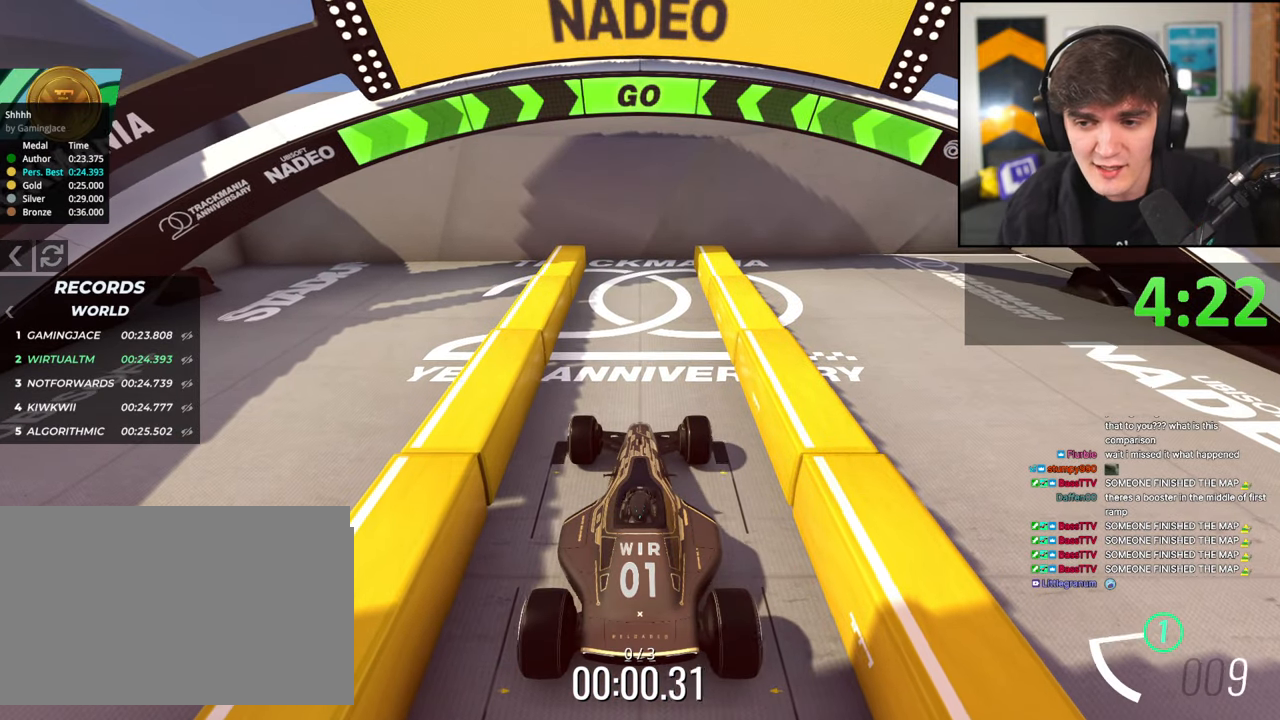
{"keys": ["up"], "events": []}
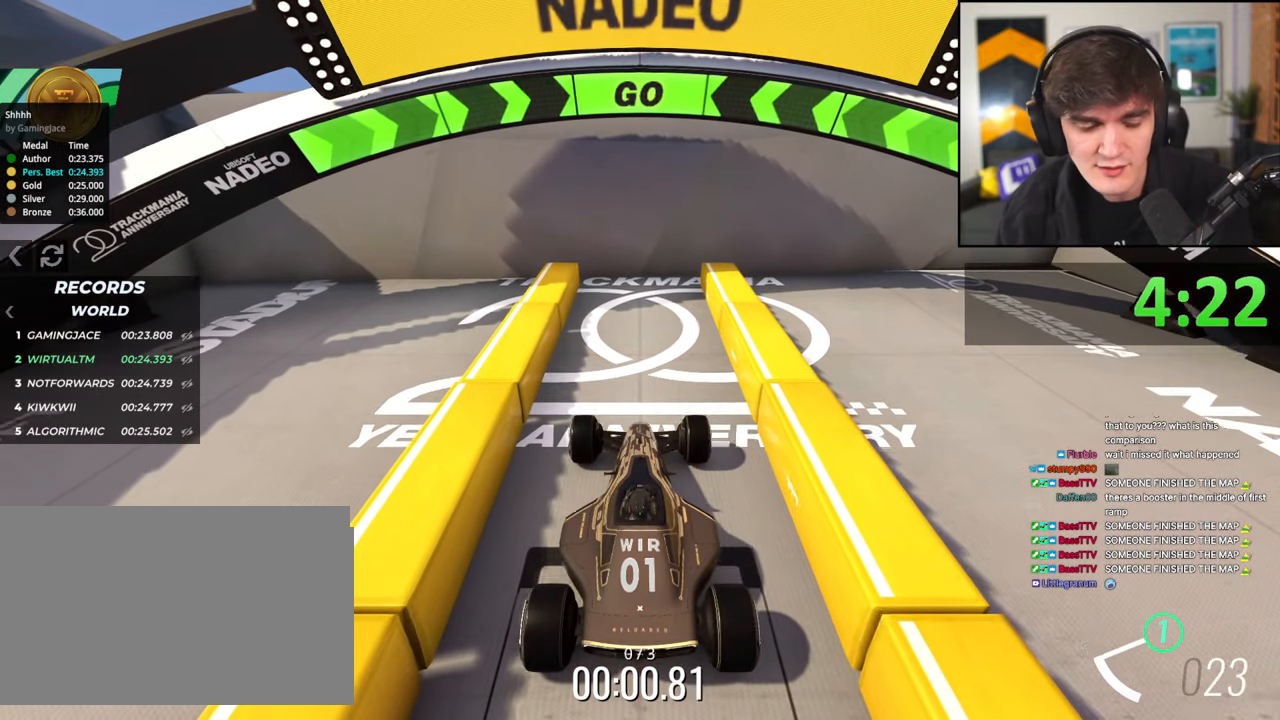
{"keys": ["up"], "events": [[167, "up", "up"], [500, "up", "down"]]}
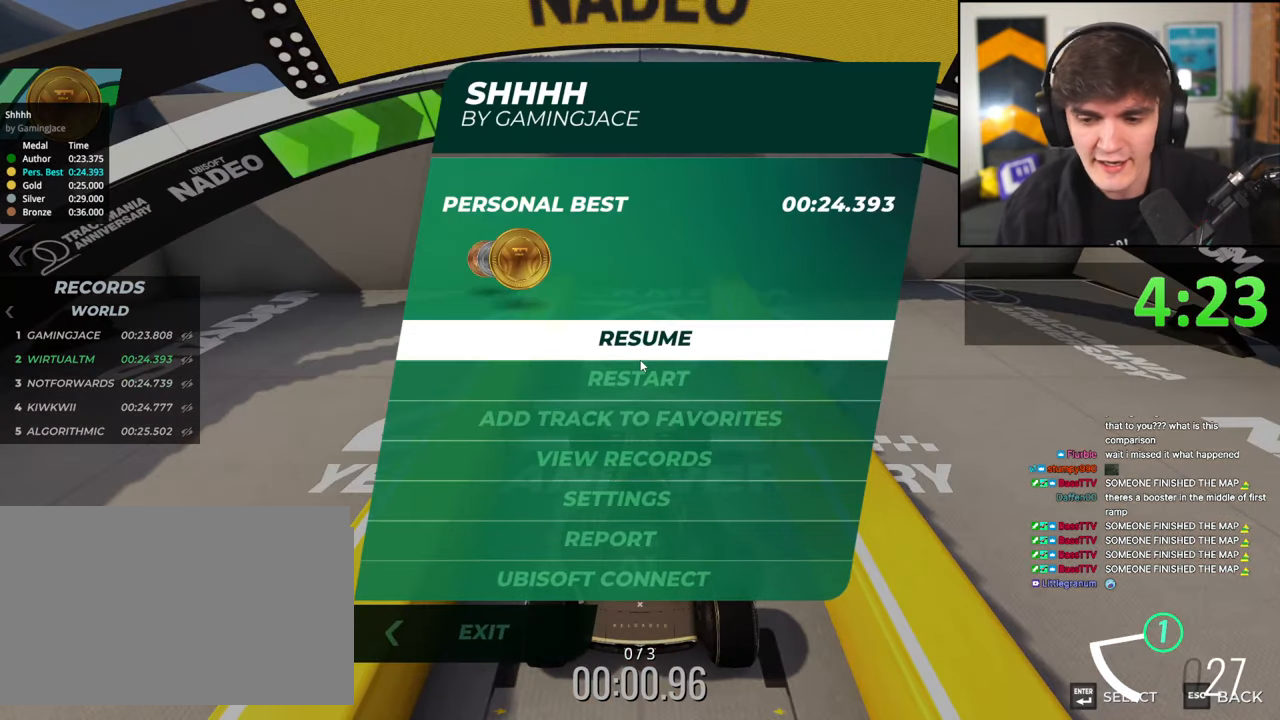
{"keys": [], "events": [[100, "up", "up"]]}
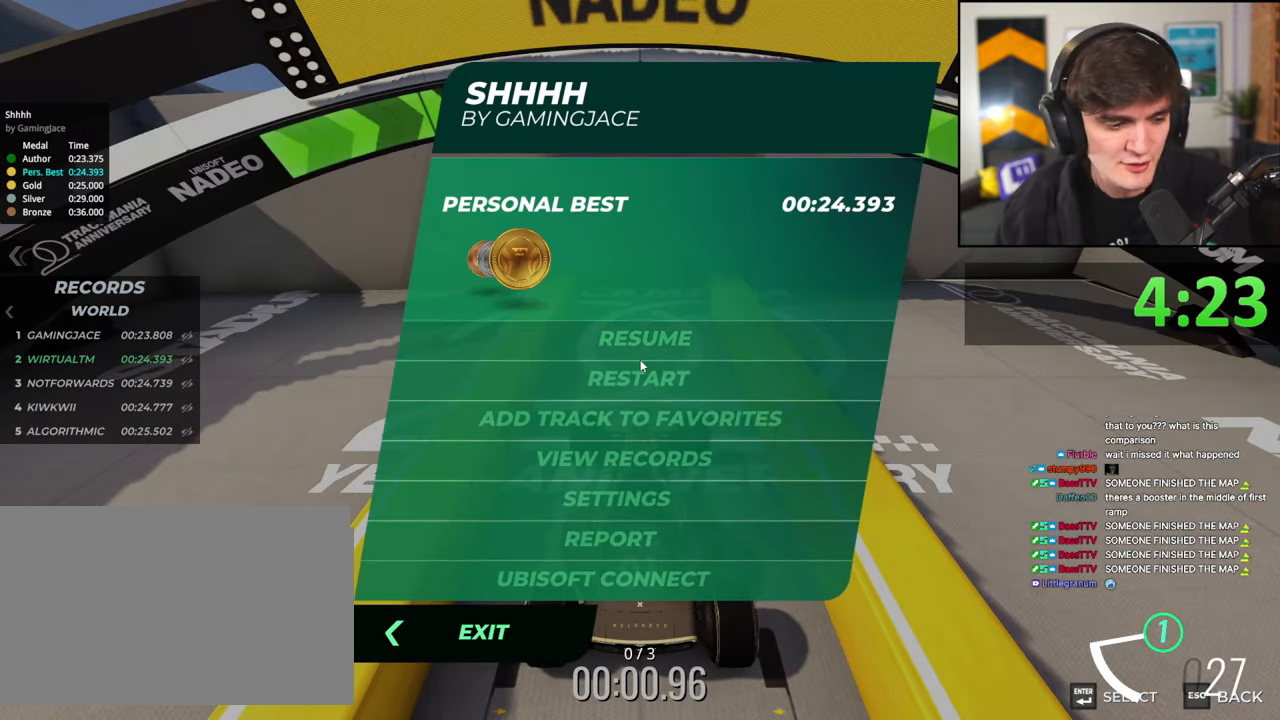
{"keys": [], "events": []}
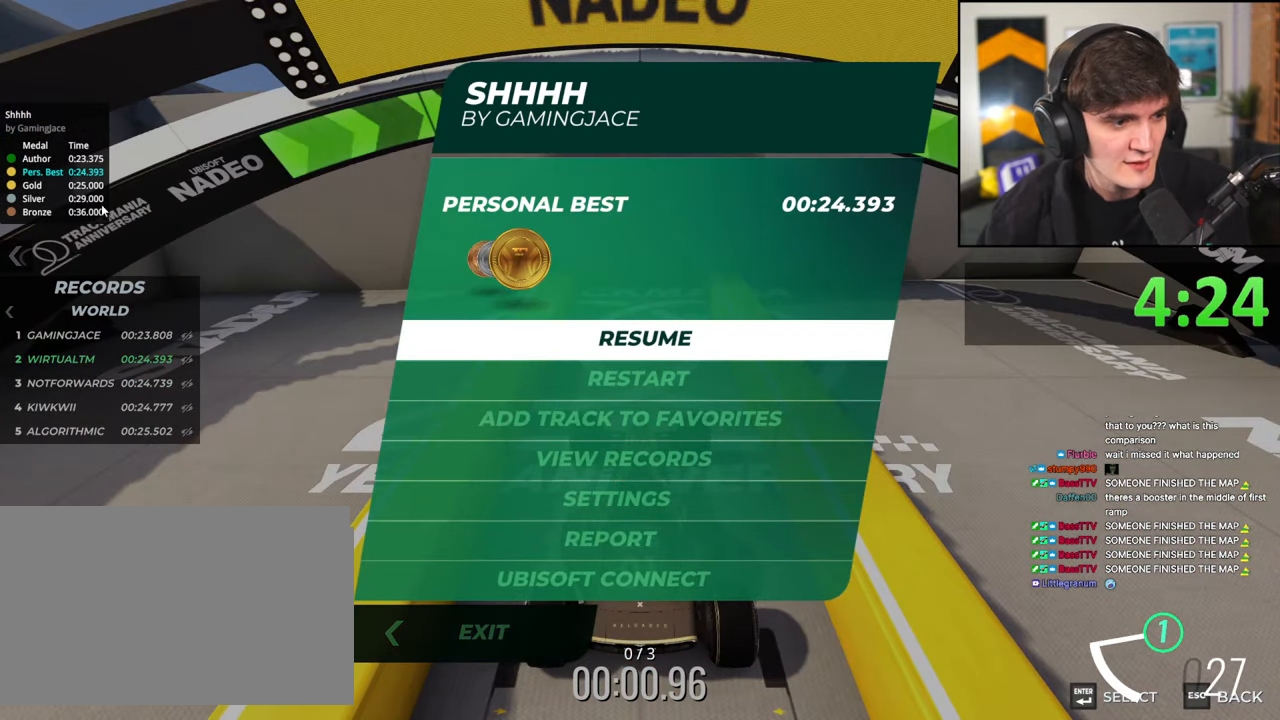
{"keys": [], "events": []}
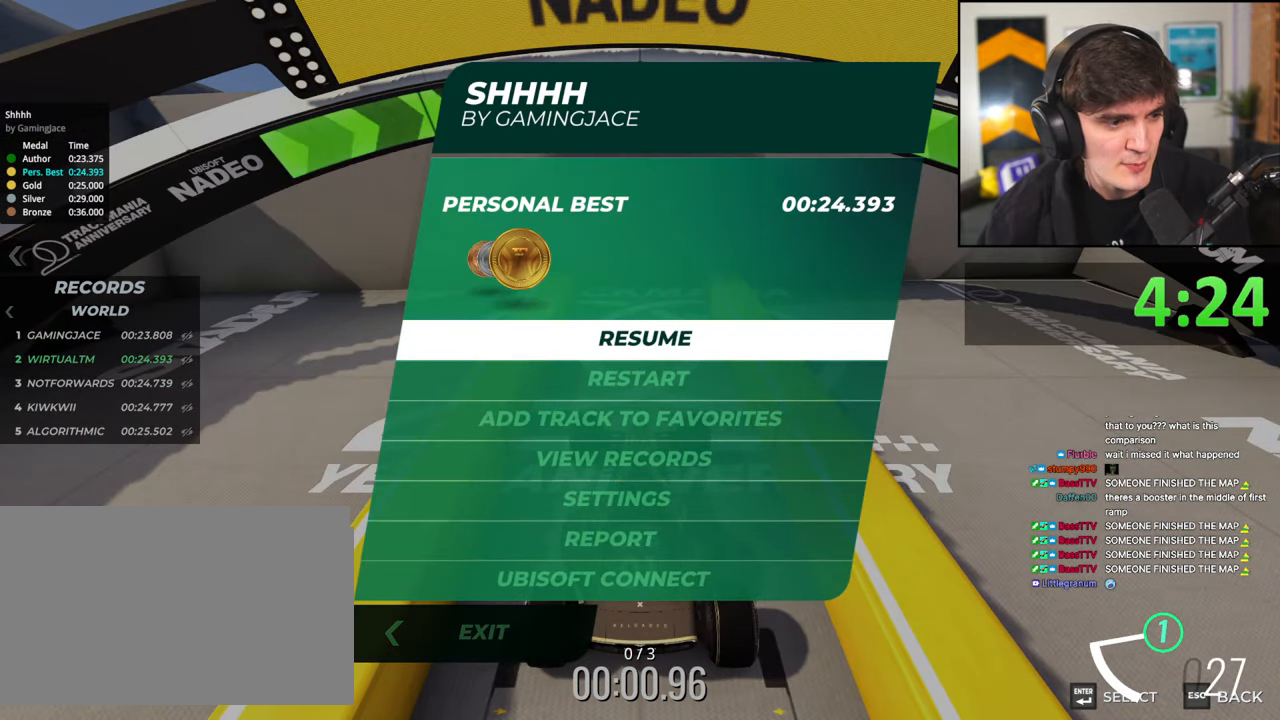
{"keys": [], "events": []}
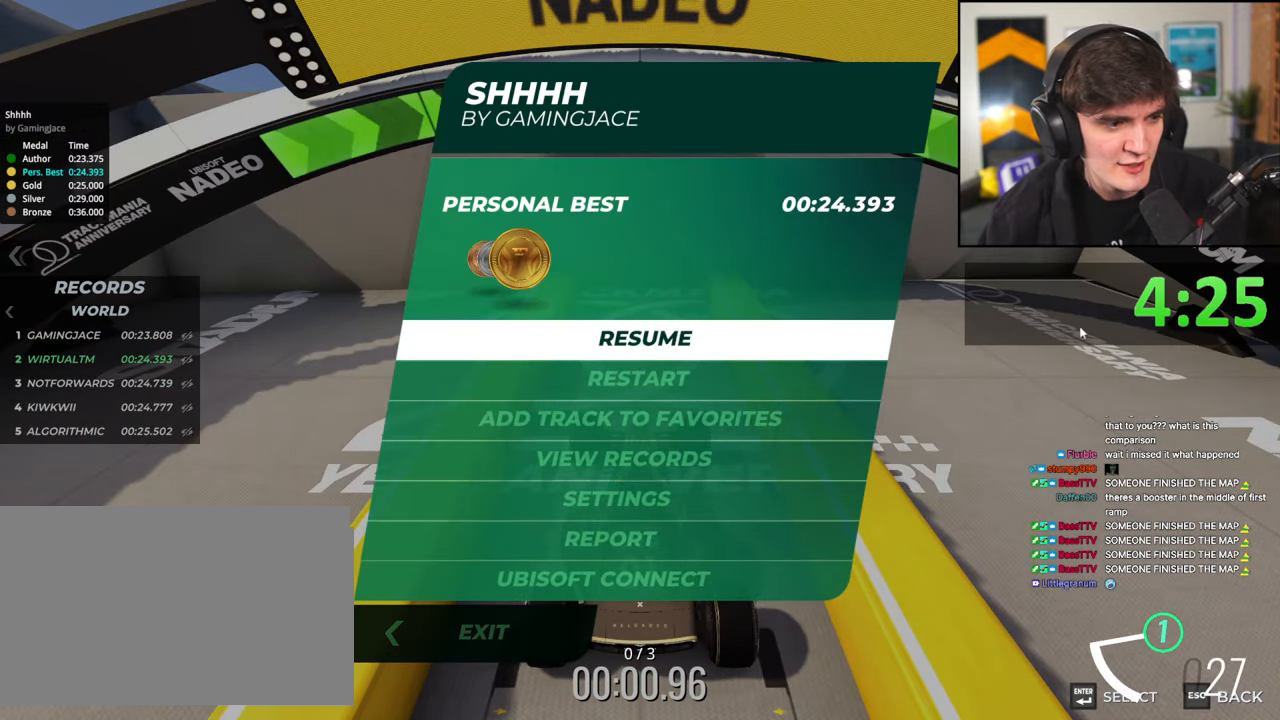
{"keys": [], "events": []}
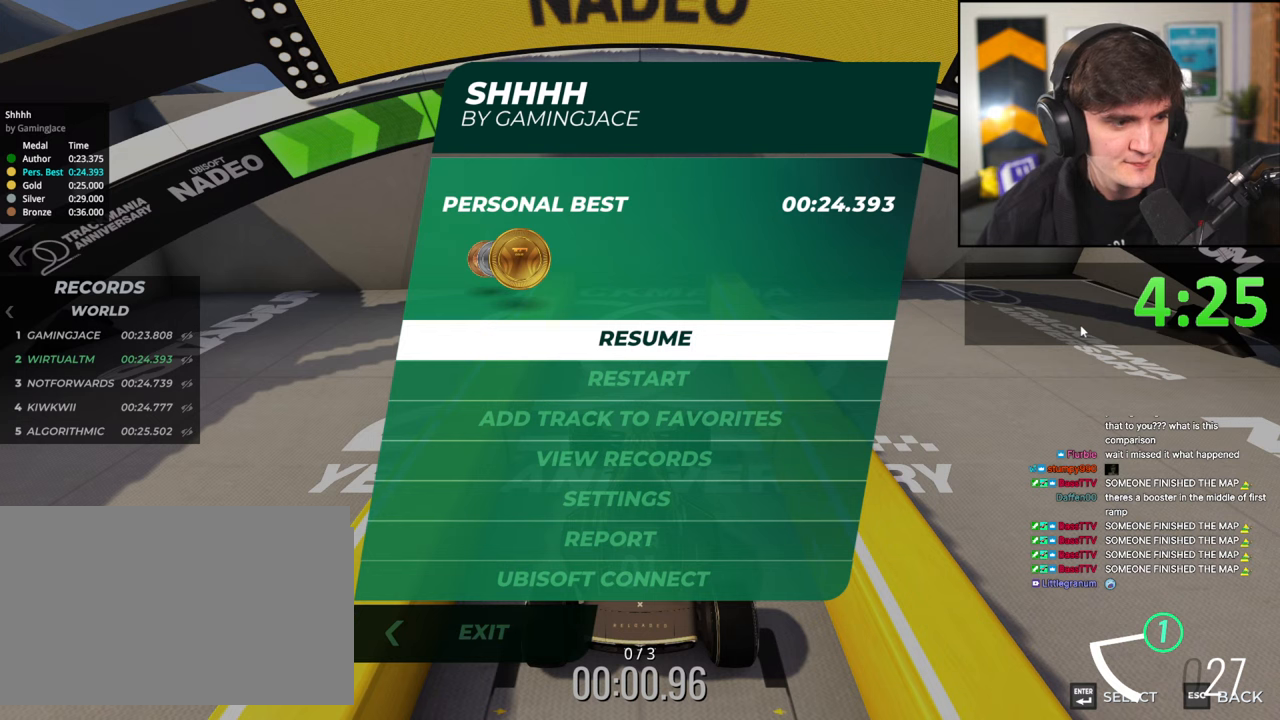
{"keys": ["brake"], "events": [[467, "brake", "down"]]}
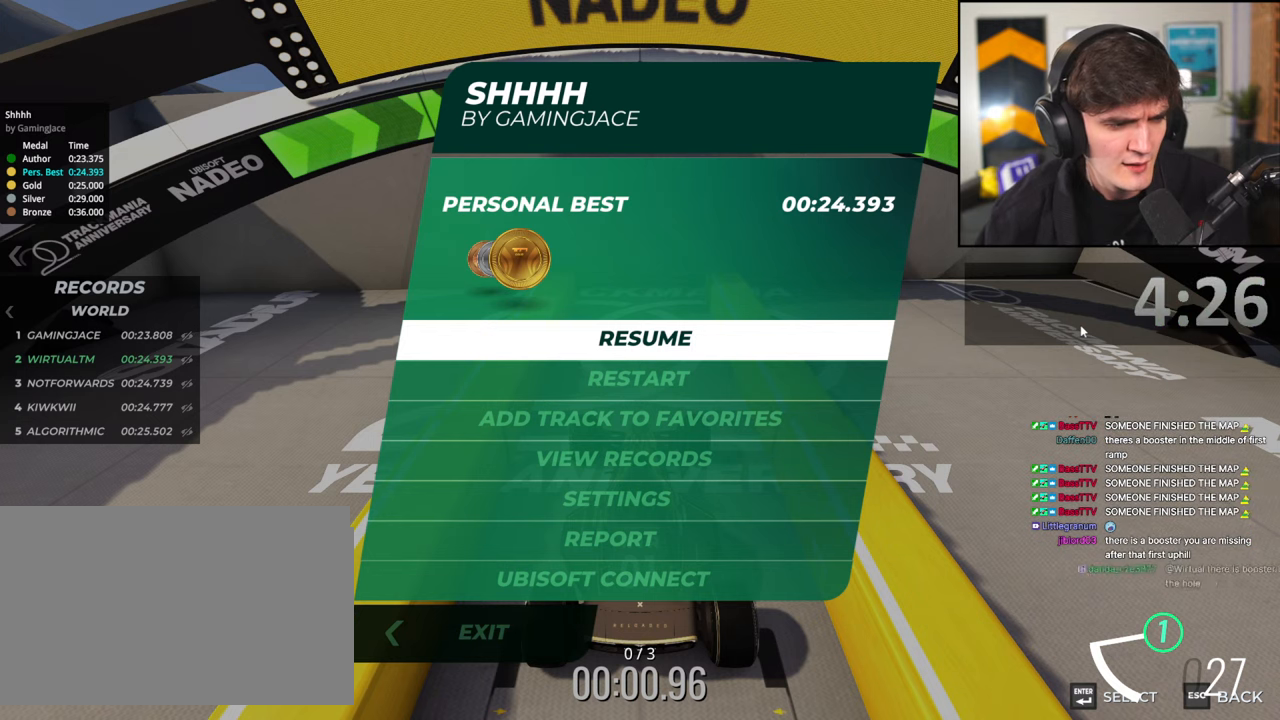
{"keys": [], "events": [[17, "brake", "up"]]}